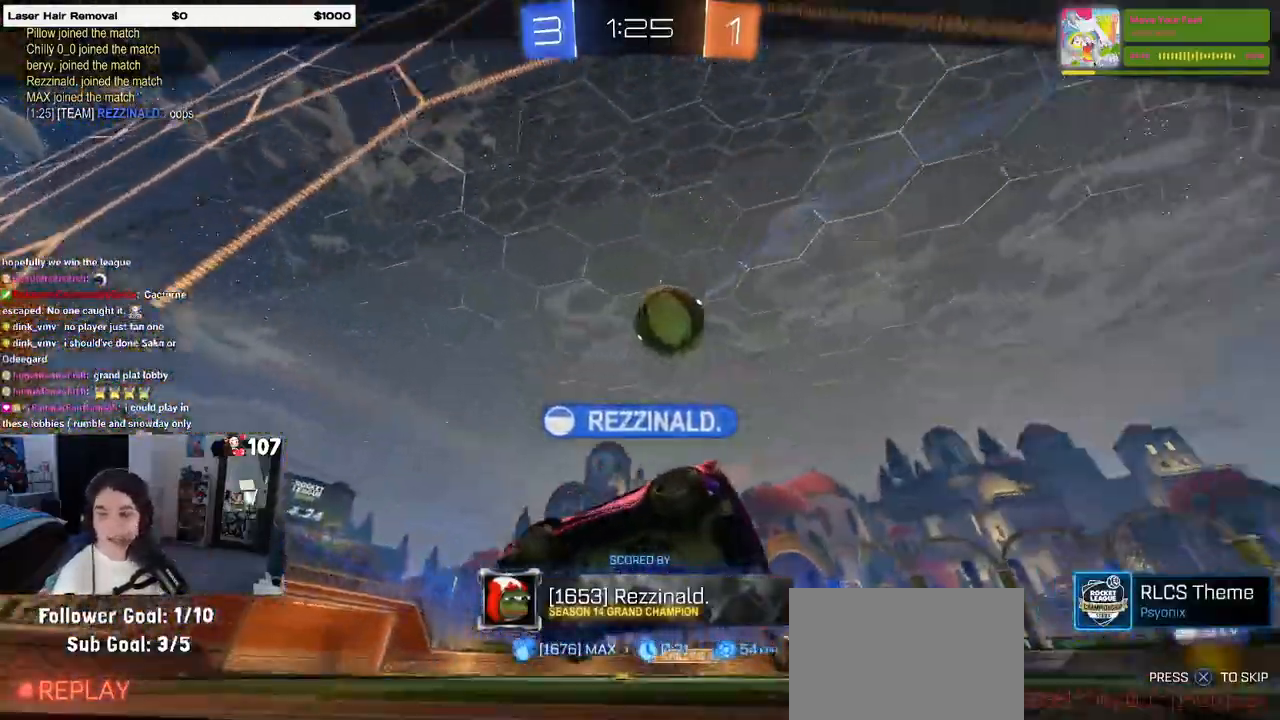
Gameplay with a controller (PlayStation layout); each line is a JSON object with the inputs held at the frame after it. "events" lists button and stick changes between this image and that frame as [ms after this image, input, new state], when the widget could be followed in between.
{"buttons": ["R1"], "left_stick": "center", "right_stick": "center", "events": [[17, "CROSS", "down"], [133, "CROSS", "up"], [217, "CROSS", "down"], [350, "R1", "down"], [383, "CROSS", "up"]]}
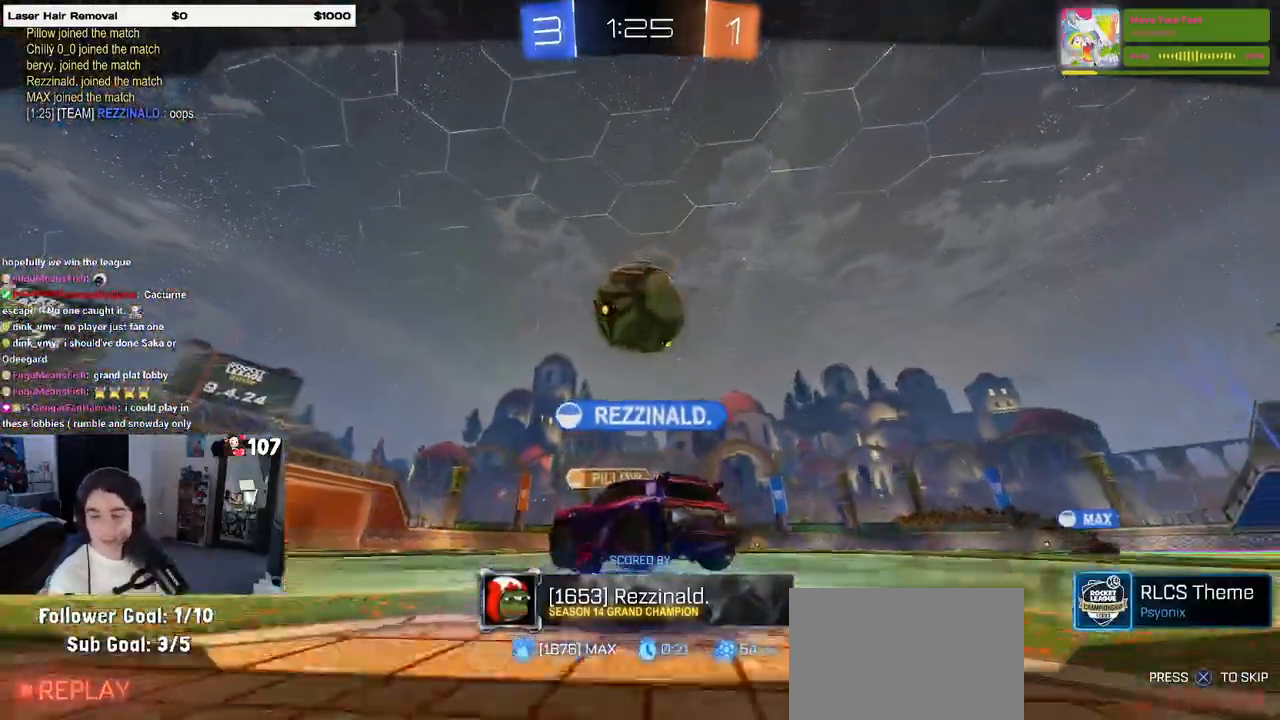
{"buttons": [], "left_stick": "center", "right_stick": "center", "events": [[117, "CROSS", "down"], [200, "R1", "up"], [233, "CROSS", "up"], [350, "CROSS", "down"], [467, "CROSS", "up"]]}
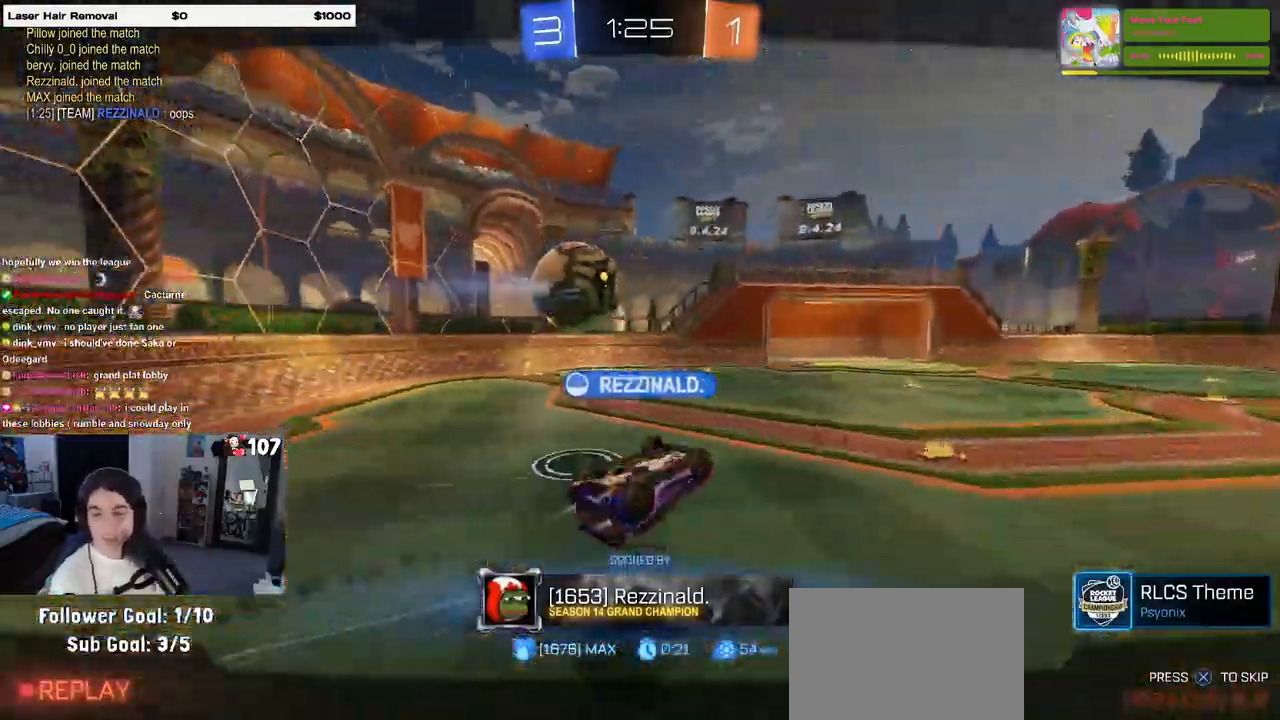
{"buttons": [], "left_stick": "center", "right_stick": "center", "events": [[67, "CROSS", "down"], [183, "CROSS", "up"], [267, "CROSS", "down"], [417, "CROSS", "up"]]}
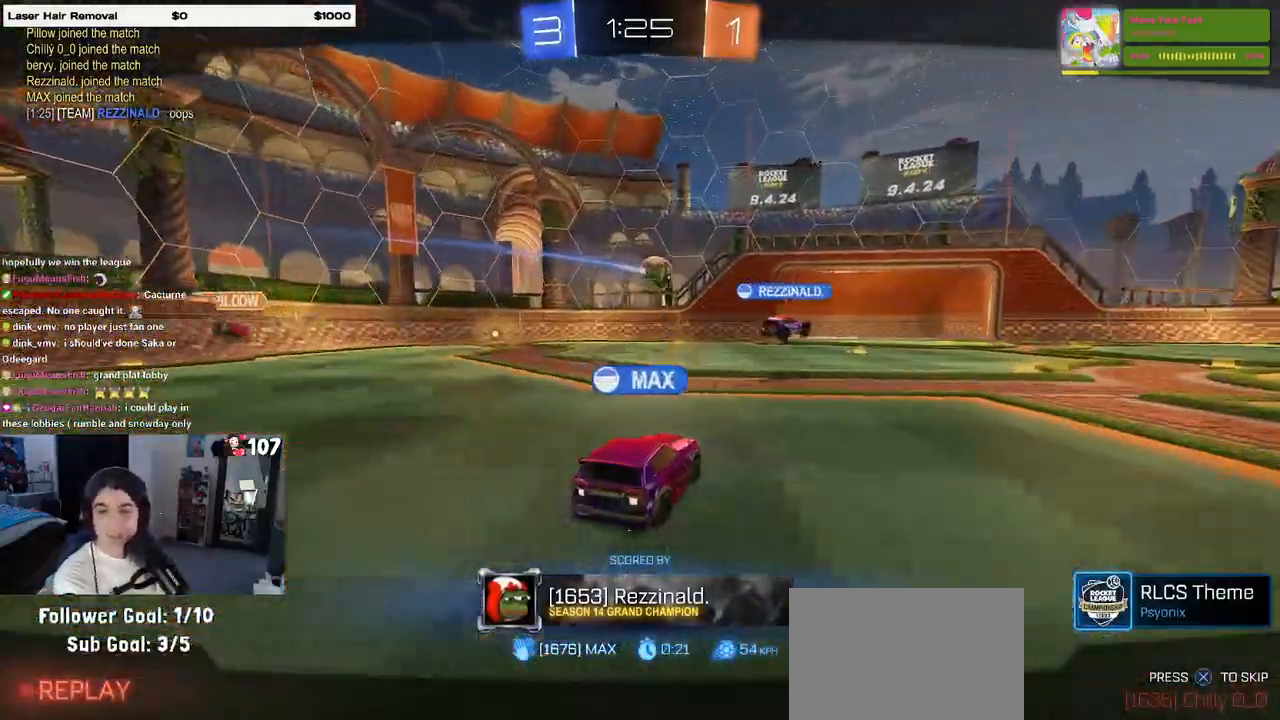
{"buttons": [], "left_stick": "center", "right_stick": "center", "events": [[17, "CROSS", "down"], [133, "CROSS", "up"], [250, "CROSS", "down"], [400, "CROSS", "up"]]}
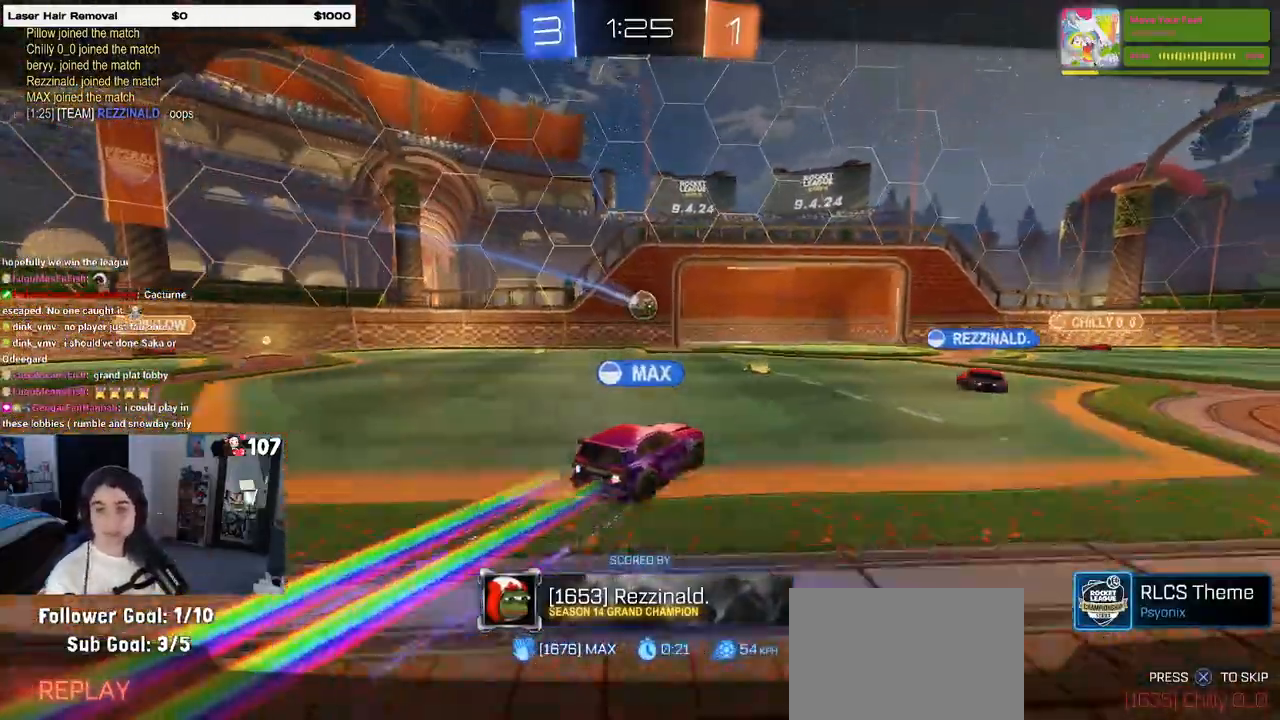
{"buttons": [], "left_stick": "center", "right_stick": "center", "events": [[17, "CROSS", "down"], [150, "CROSS", "up"]]}
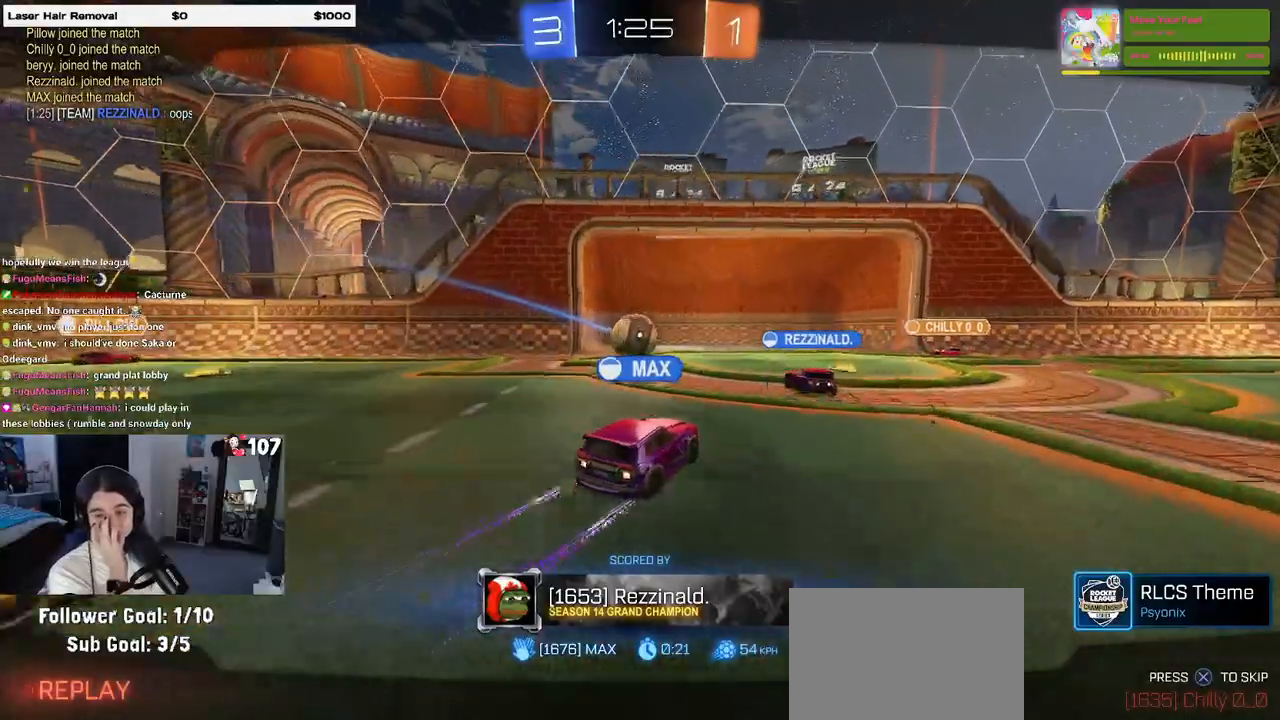
{"buttons": [], "left_stick": "center", "right_stick": "center", "events": []}
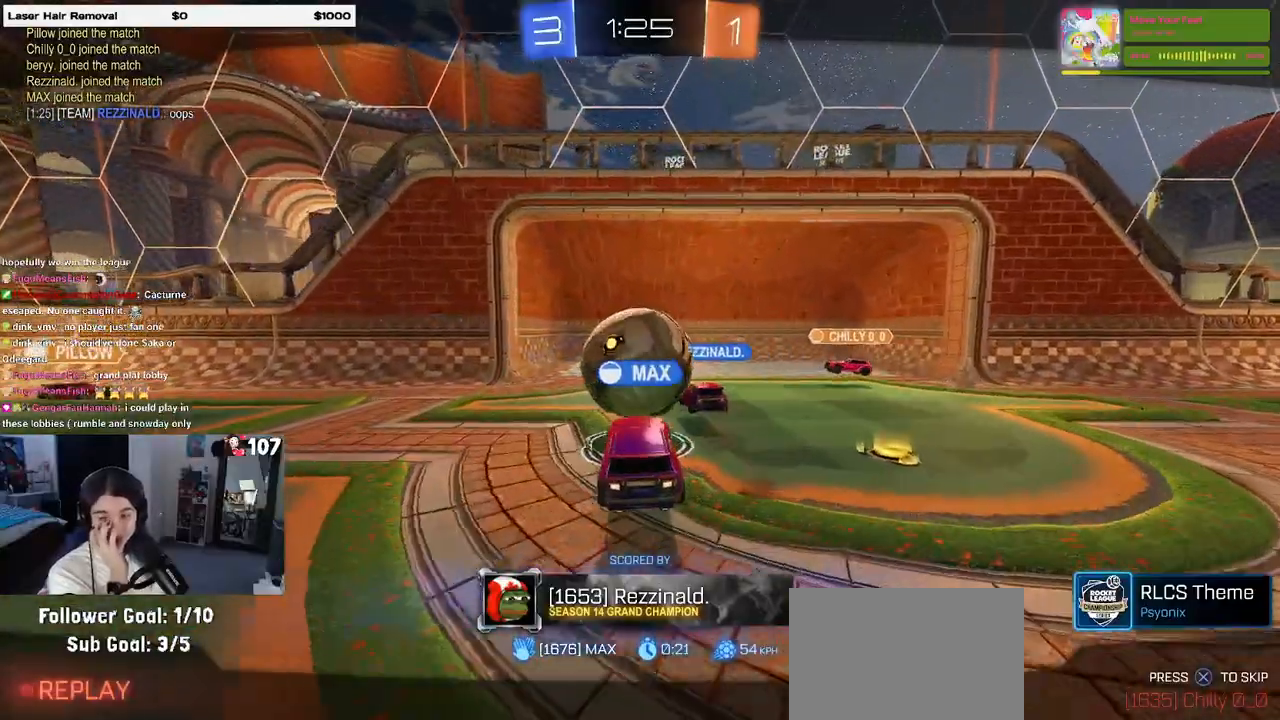
{"buttons": [], "left_stick": "center", "right_stick": "center", "events": [[283, "CROSS", "down"], [400, "CROSS", "up"]]}
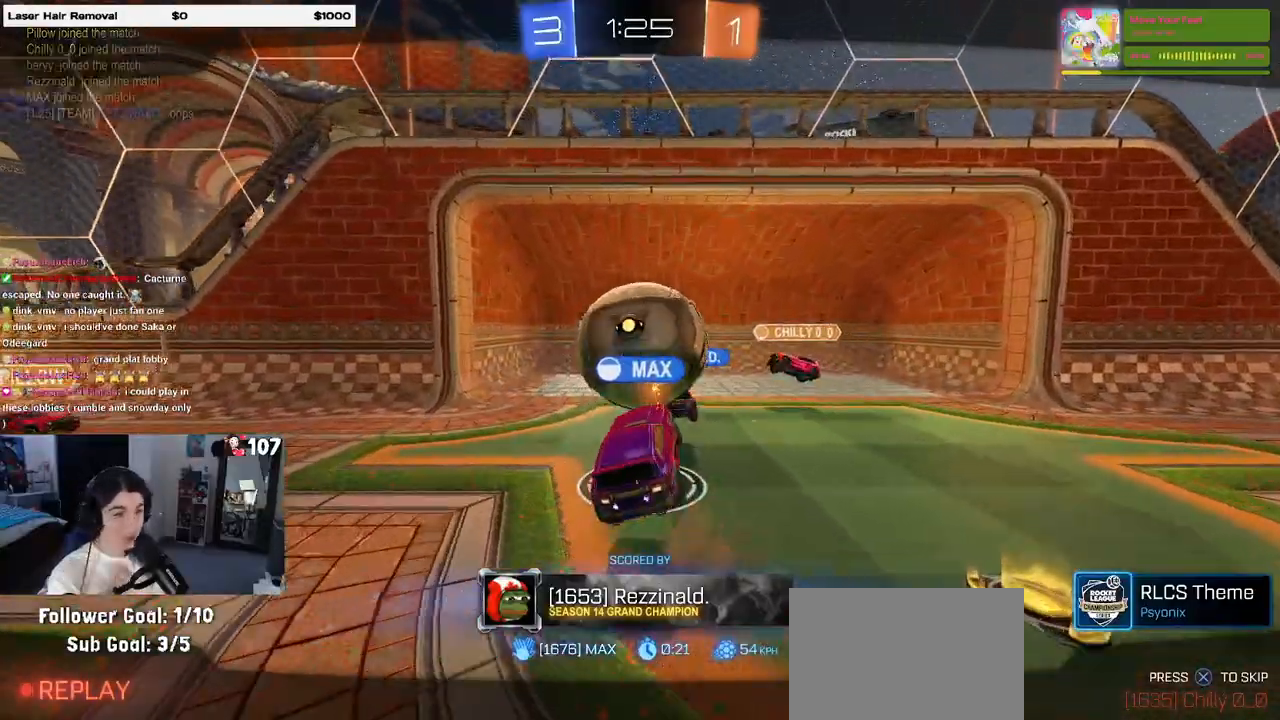
{"buttons": ["CROSS"], "left_stick": "center", "right_stick": "center", "events": [[17, "CROSS", "down"], [117, "CROSS", "up"], [233, "CROSS", "down"], [350, "CROSS", "up"], [467, "CROSS", "down"]]}
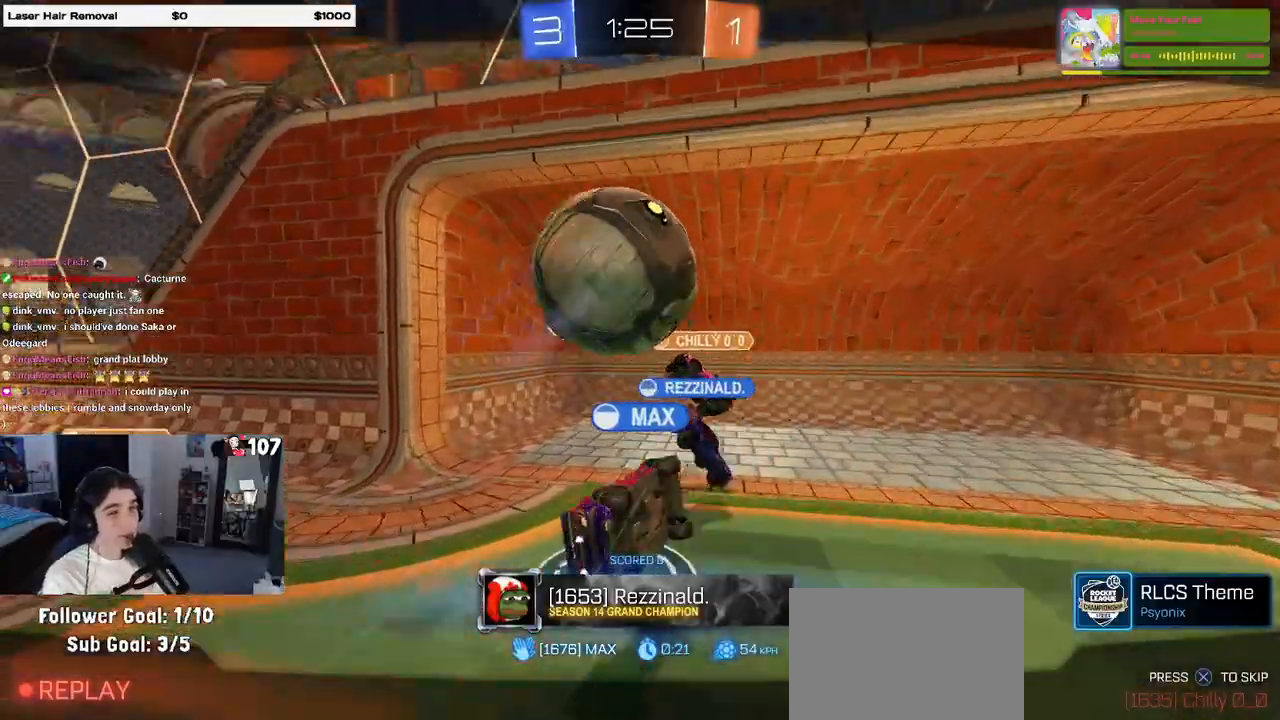
{"buttons": [], "left_stick": "center", "right_stick": "center", "events": [[100, "CROSS", "up"], [217, "CROSS", "down"], [300, "CROSS", "up"]]}
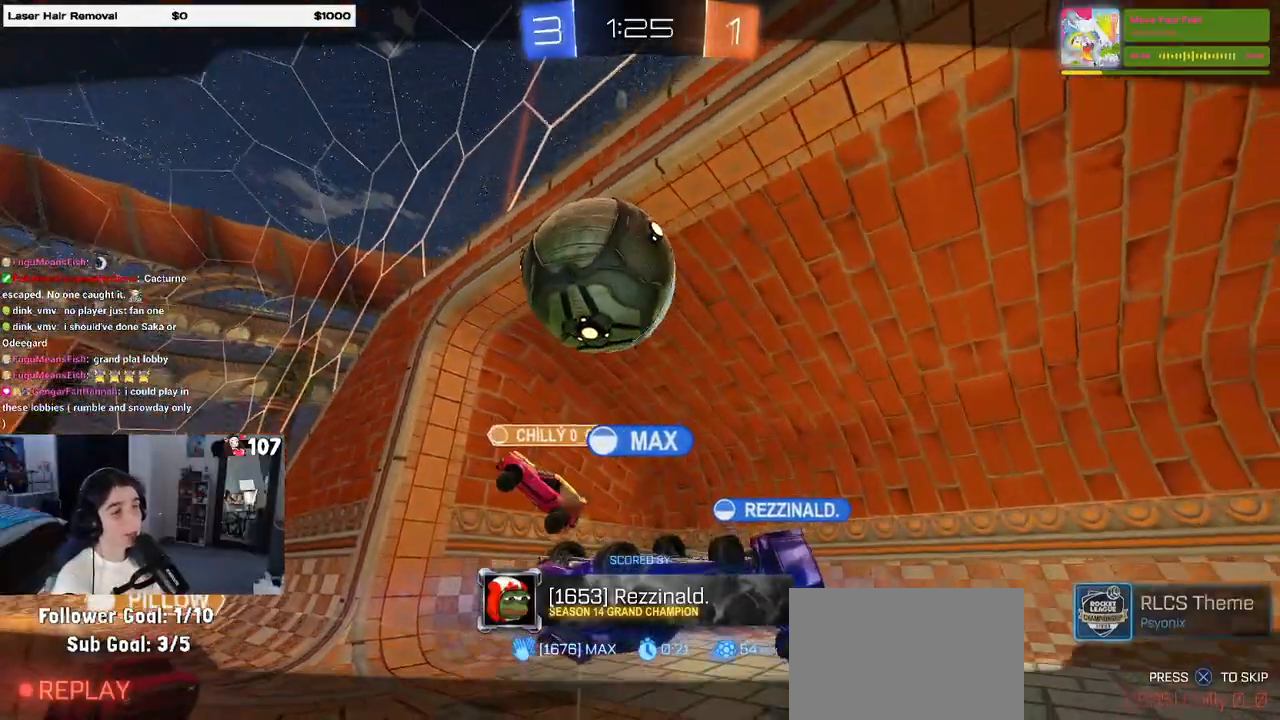
{"buttons": [], "left_stick": "center", "right_stick": "center", "events": []}
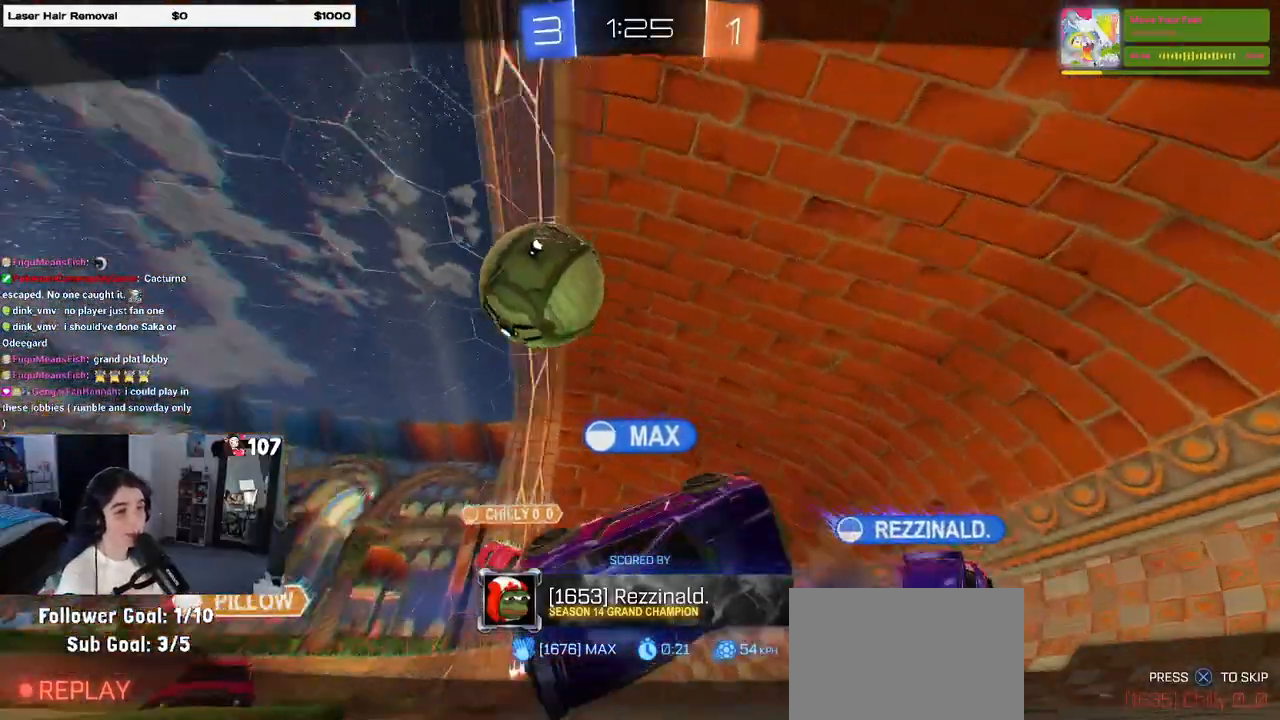
{"buttons": [], "left_stick": "center", "right_stick": "center", "events": []}
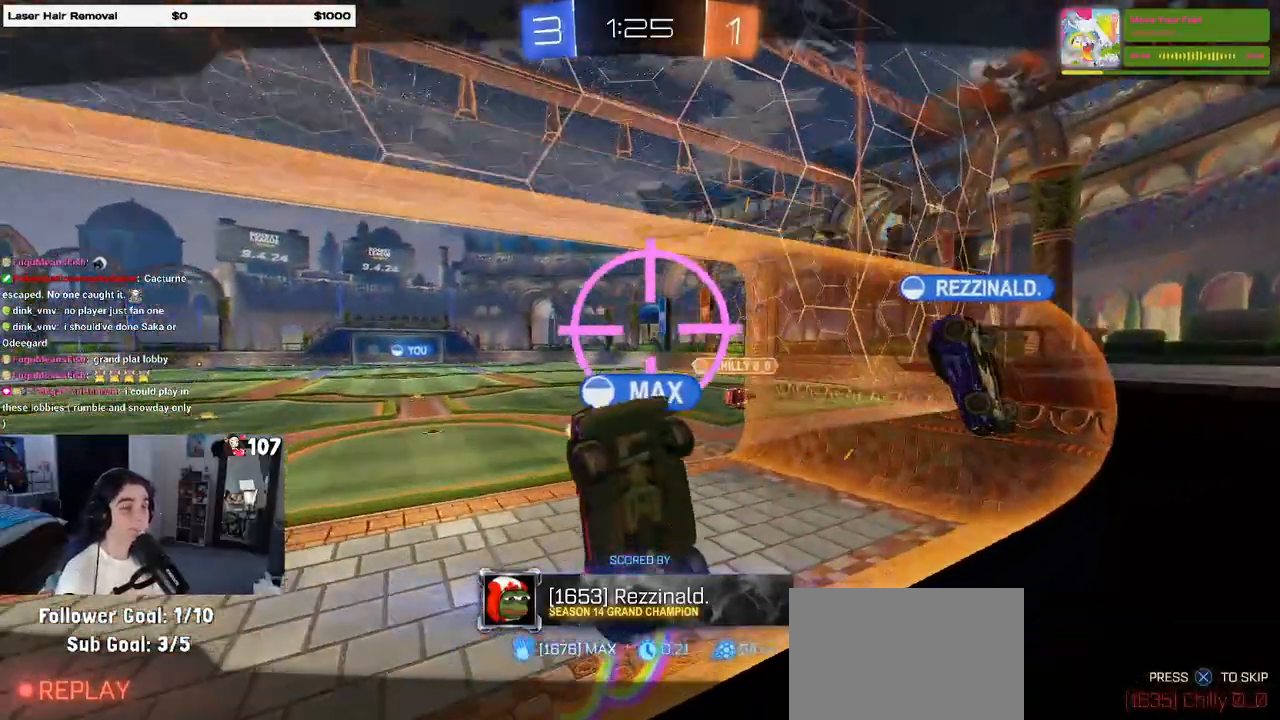
{"buttons": ["CROSS"], "left_stick": "center", "right_stick": "center", "events": [[150, "CROSS", "down"], [333, "CROSS", "up"], [417, "CROSS", "down"]]}
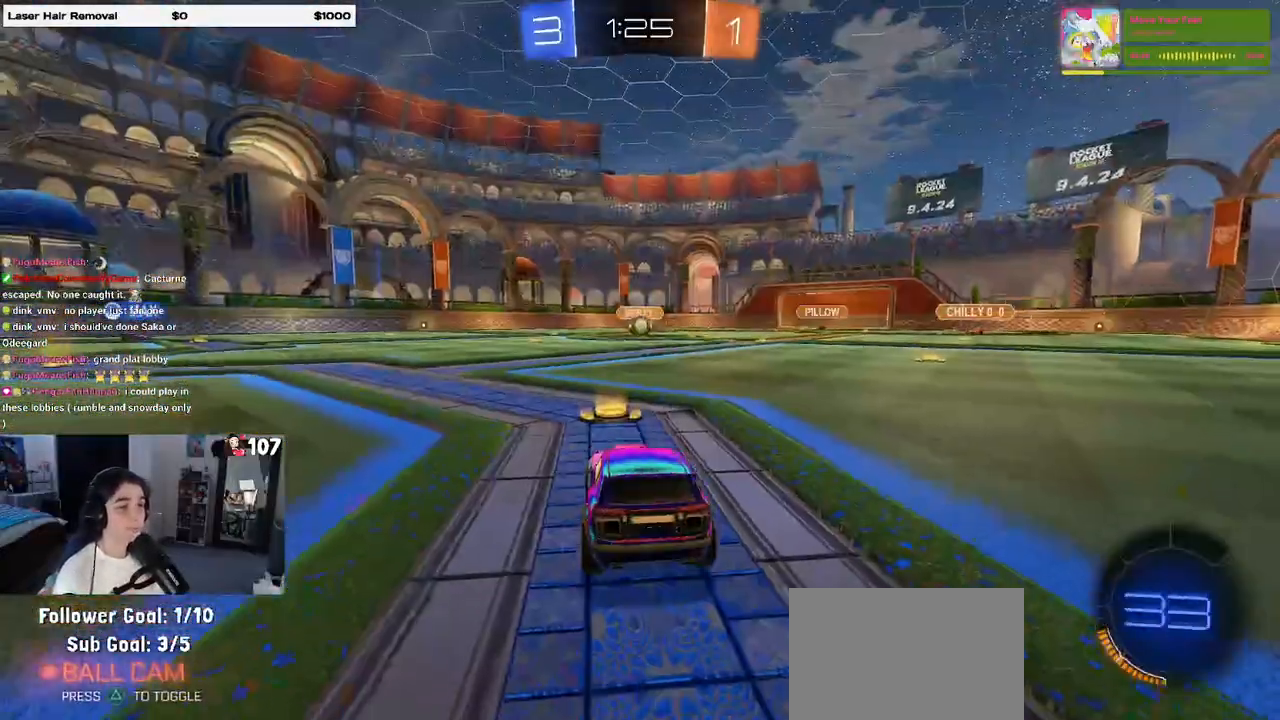
{"buttons": [], "left_stick": "center", "right_stick": "center", "events": [[100, "CROSS", "up"]]}
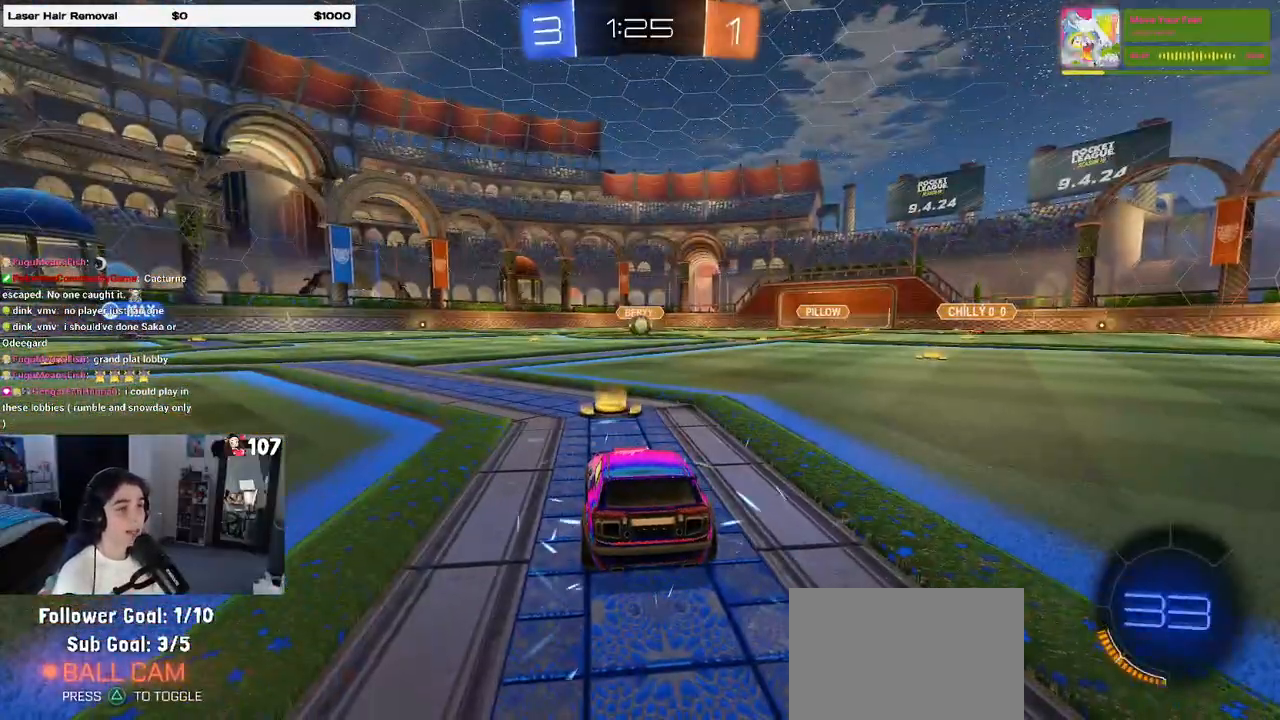
{"buttons": ["R3"], "left_stick": "center", "right_stick": "center", "events": [[117, "R3", "down"]]}
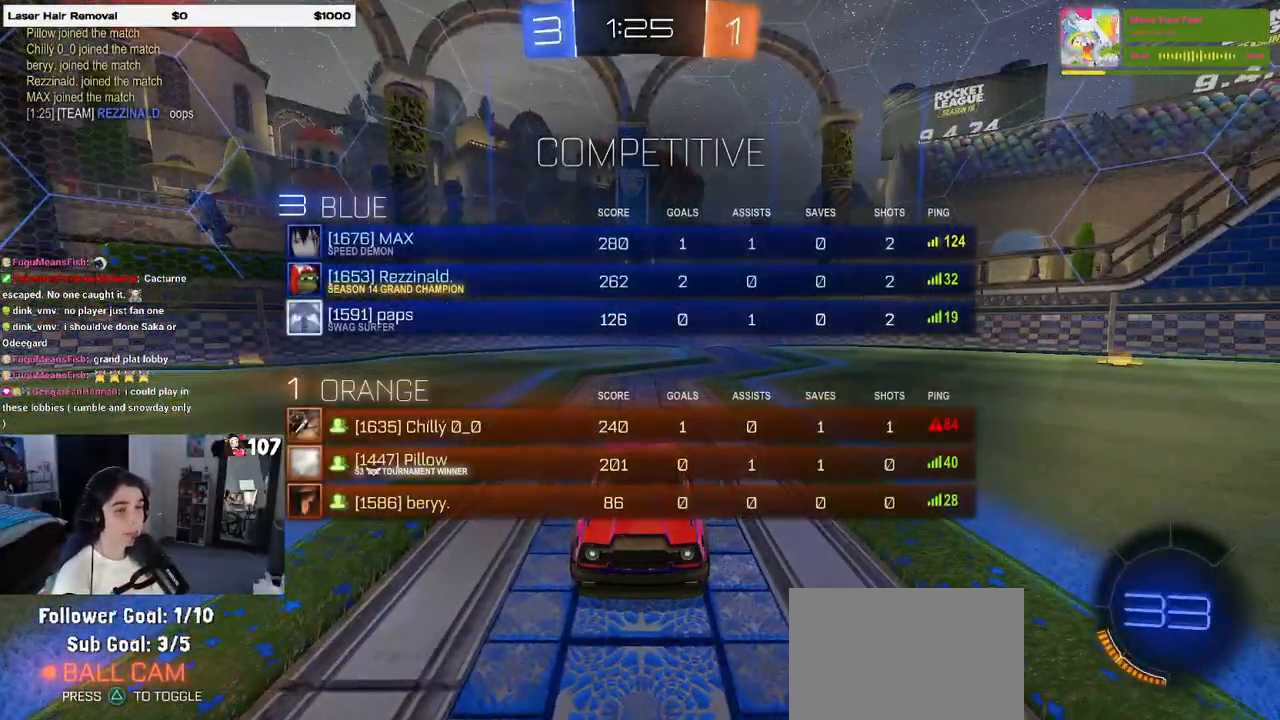
{"buttons": ["R3"], "left_stick": "center", "right_stick": "center", "events": []}
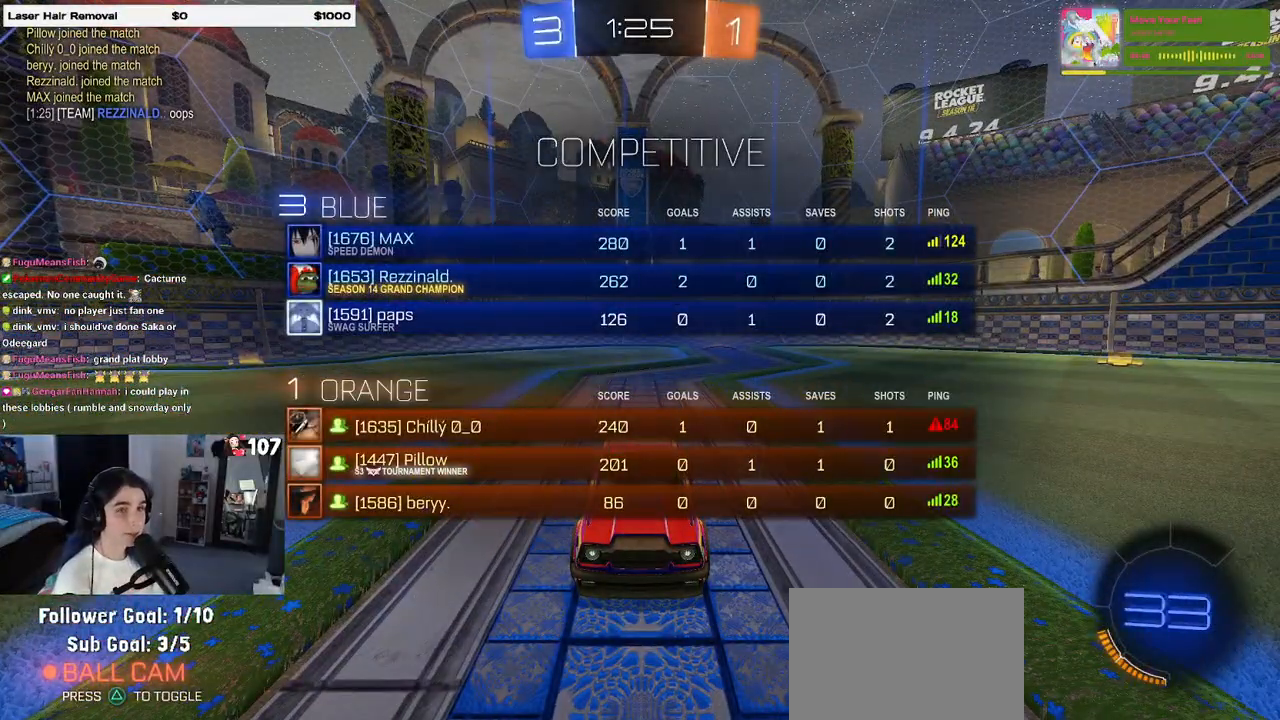
{"buttons": [], "left_stick": "center", "right_stick": "center", "events": [[167, "R3", "up"]]}
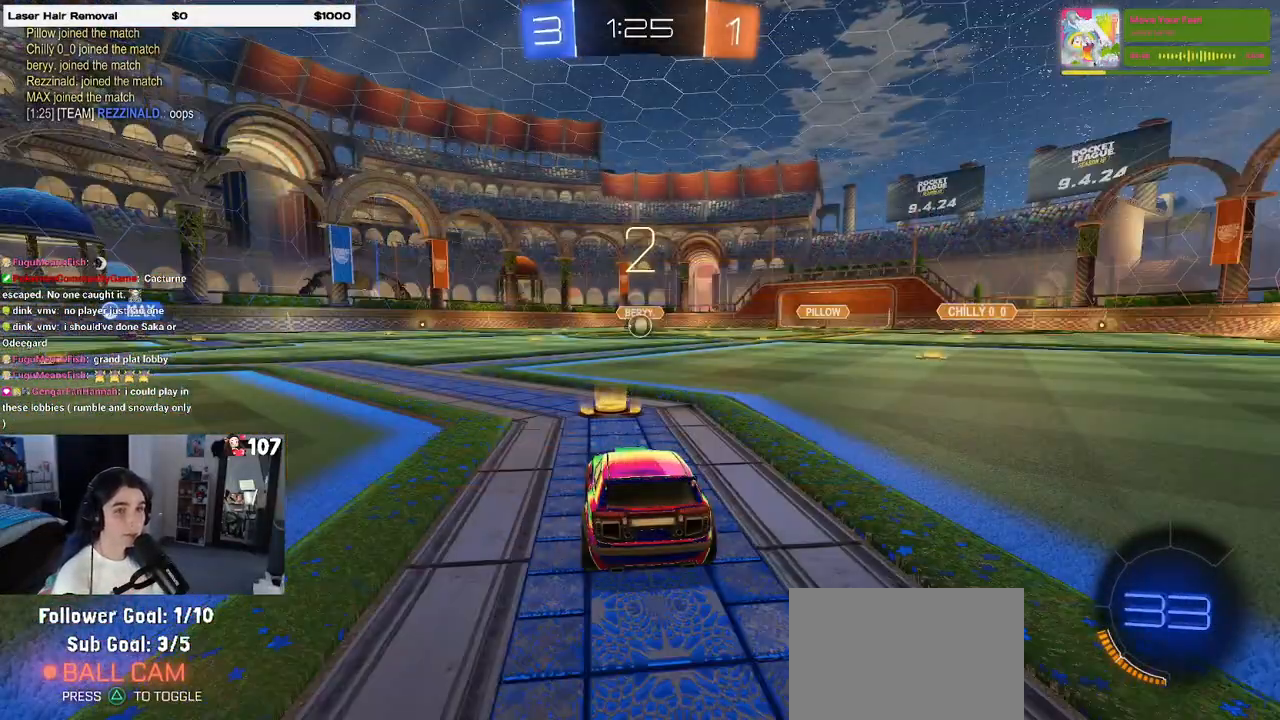
{"buttons": [], "left_stick": "center", "right_stick": "center", "events": []}
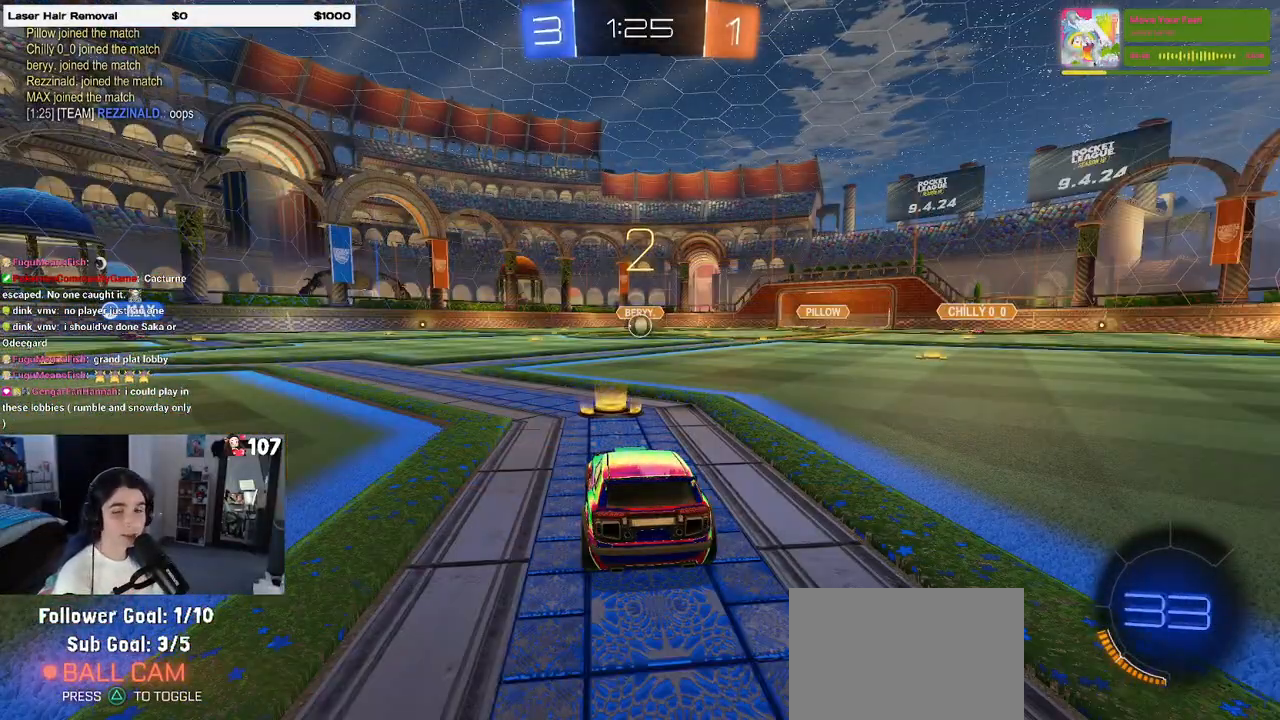
{"buttons": ["R2"], "left_stick": "center", "right_stick": "center", "events": [[83, "R2", "down"]]}
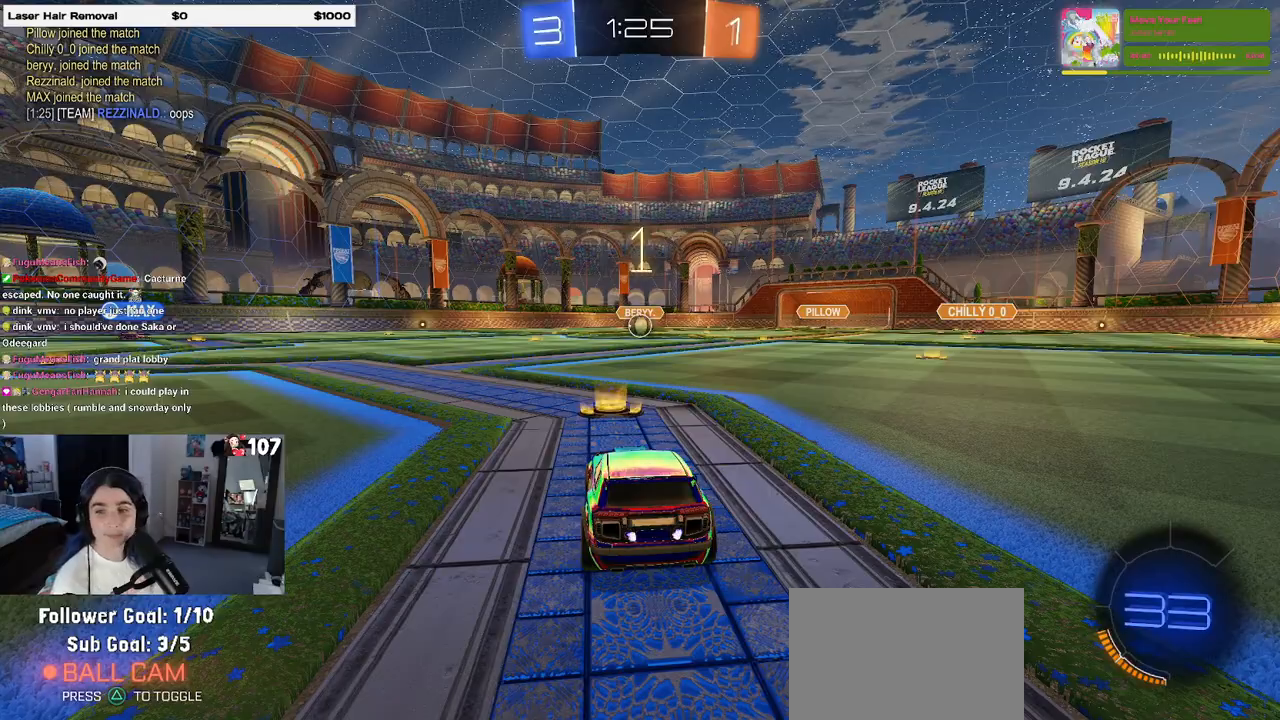
{"buttons": ["R2"], "left_stick": "center", "right_stick": "center", "events": []}
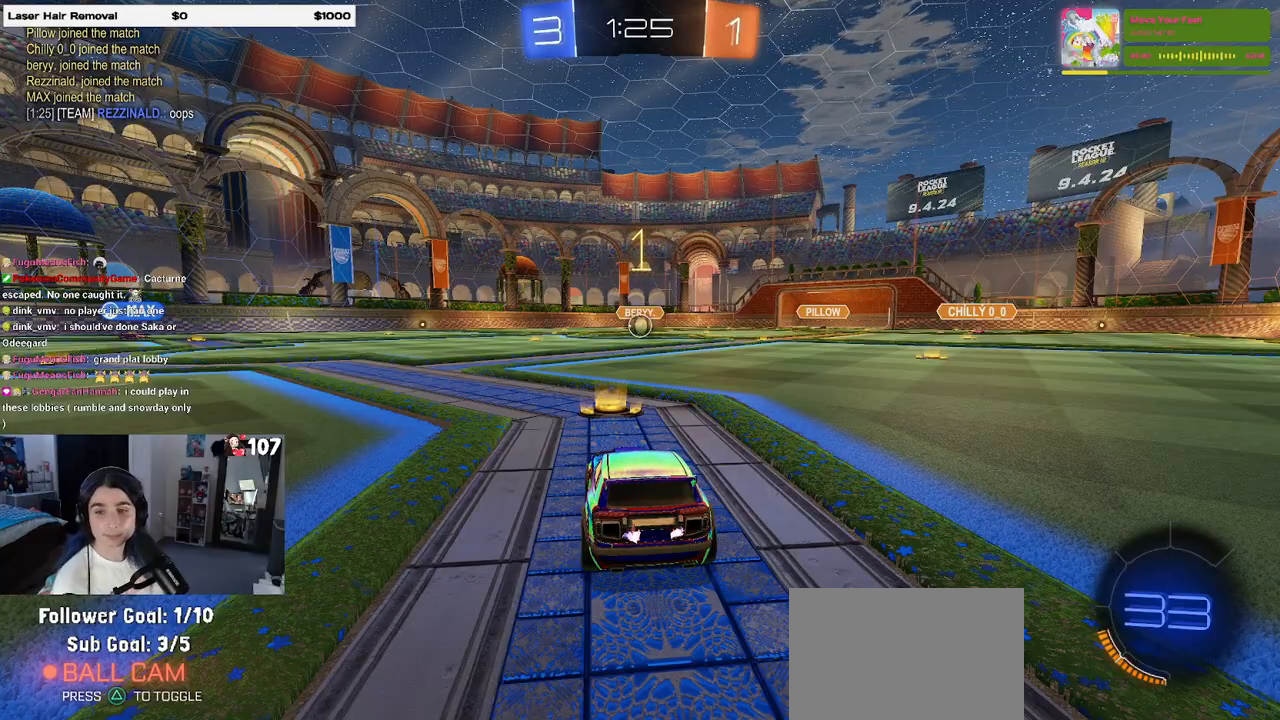
{"buttons": ["R1", "R2"], "left_stick": "center", "right_stick": "center", "events": [[350, "R1", "down"]]}
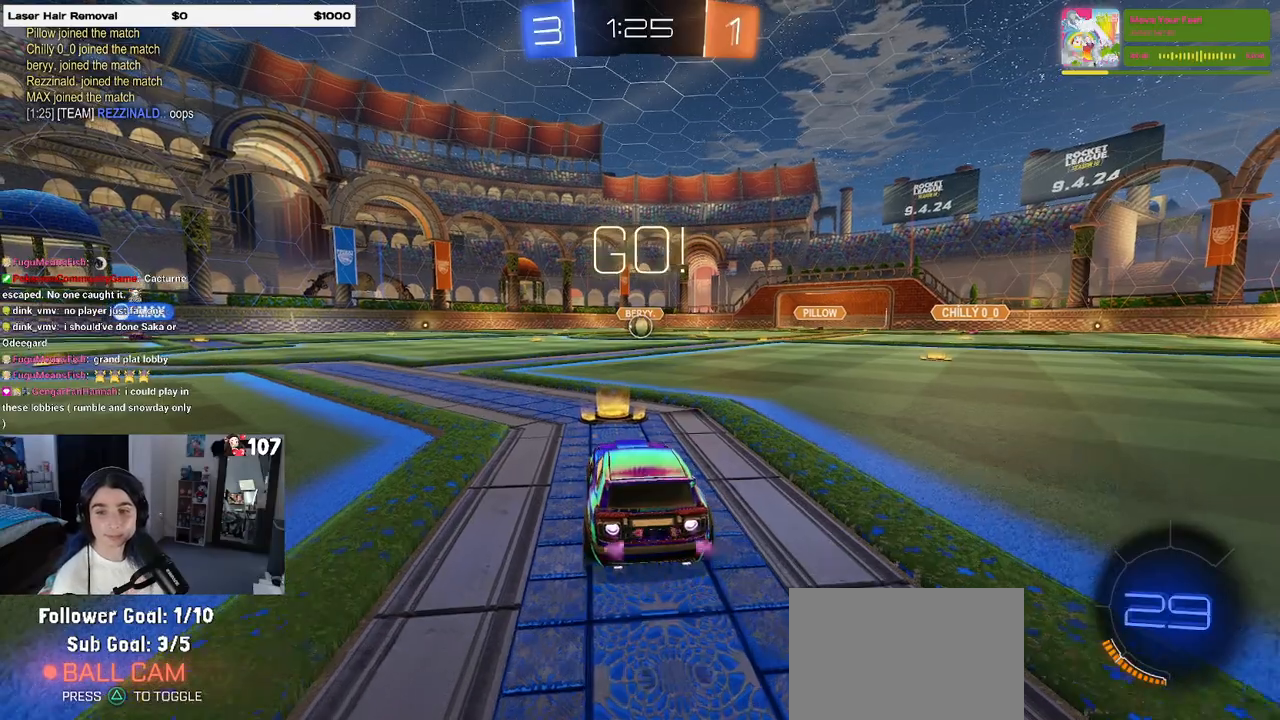
{"buttons": ["R2"], "left_stick": "right", "right_stick": "center", "events": [[167, "left_stick", "right"], [250, "R1", "up"], [267, "left_stick", "center"], [417, "left_stick", "right"]]}
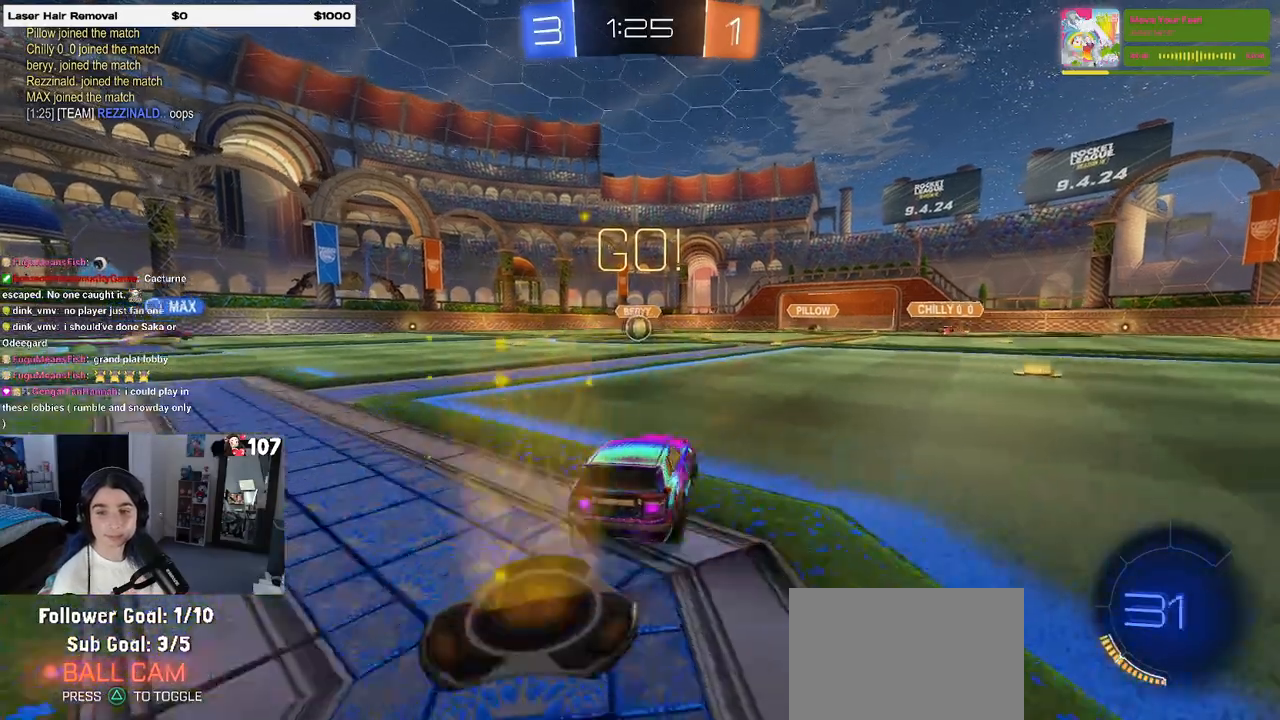
{"buttons": ["R2"], "left_stick": "right", "right_stick": "center", "events": [[50, "SQUARE", "down"], [200, "SQUARE", "up"]]}
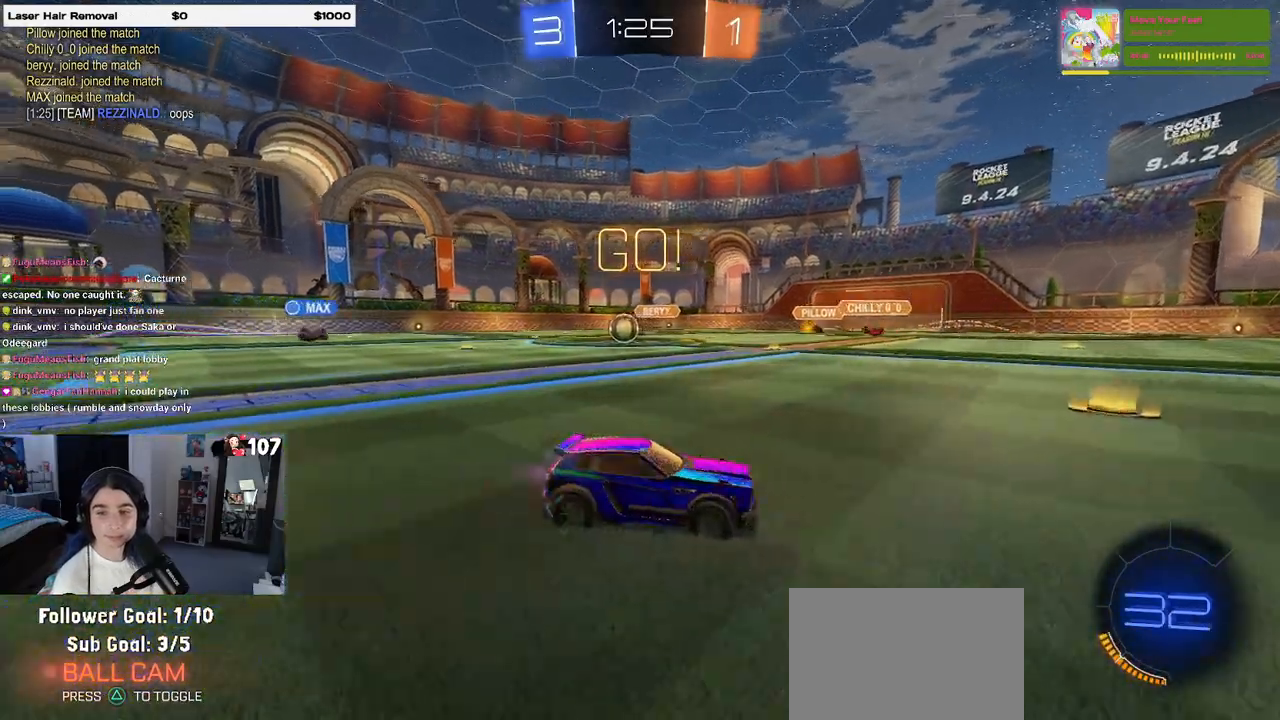
{"buttons": ["R1", "R2"], "left_stick": "right", "right_stick": "center", "events": [[17, "R1", "down"]]}
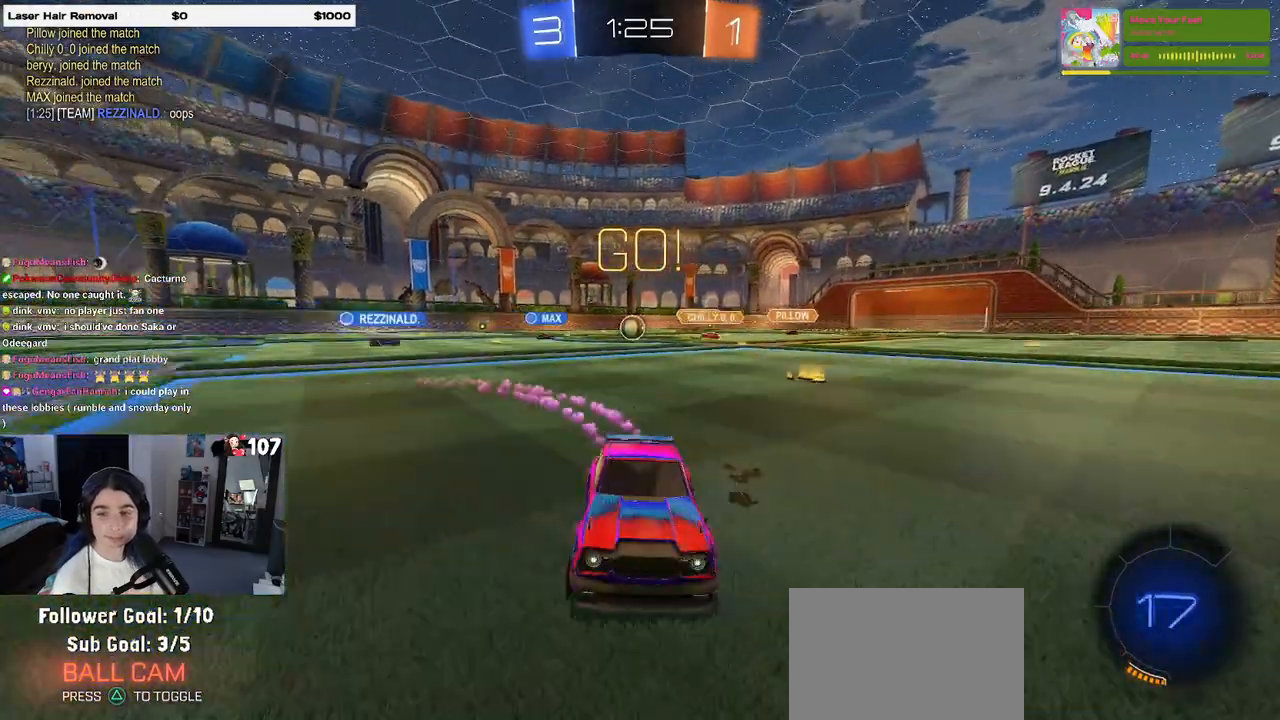
{"buttons": ["R1", "R2"], "left_stick": "center", "right_stick": "center", "events": [[117, "left_stick", "center"]]}
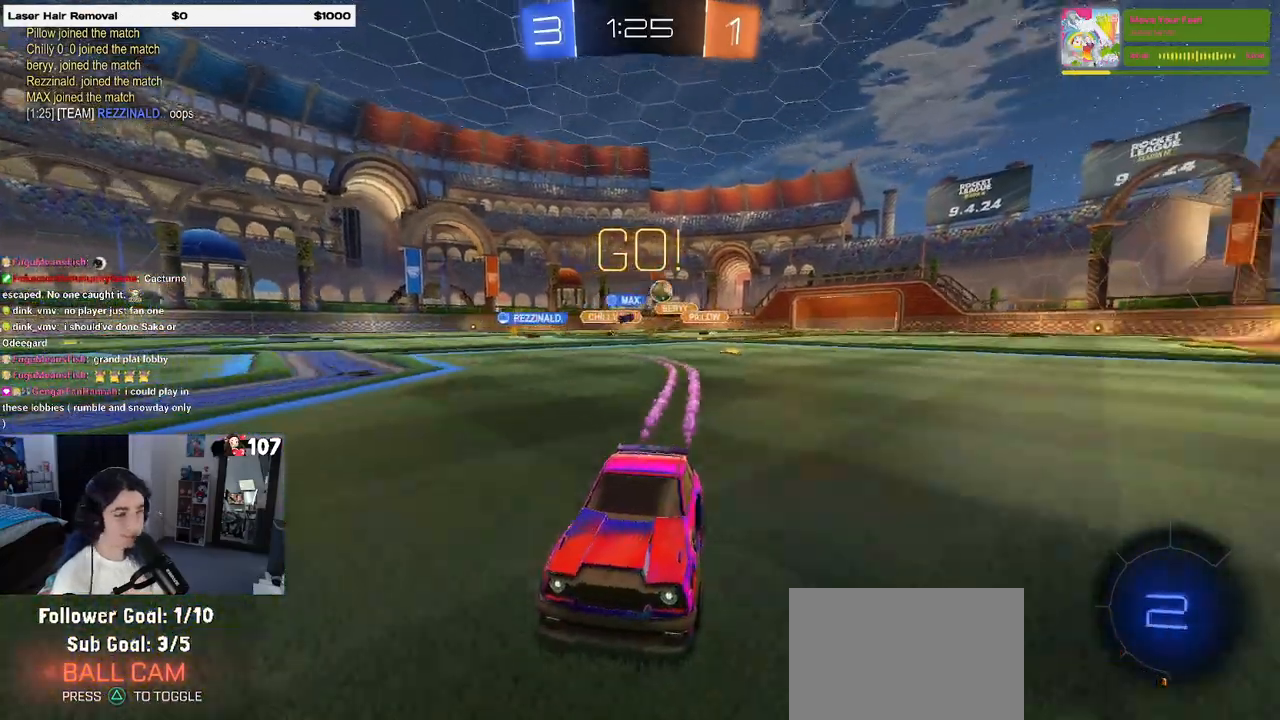
{"buttons": ["R2"], "left_stick": "center", "right_stick": "center", "events": [[17, "R1", "up"], [250, "left_stick", "right"], [417, "left_stick", "center"]]}